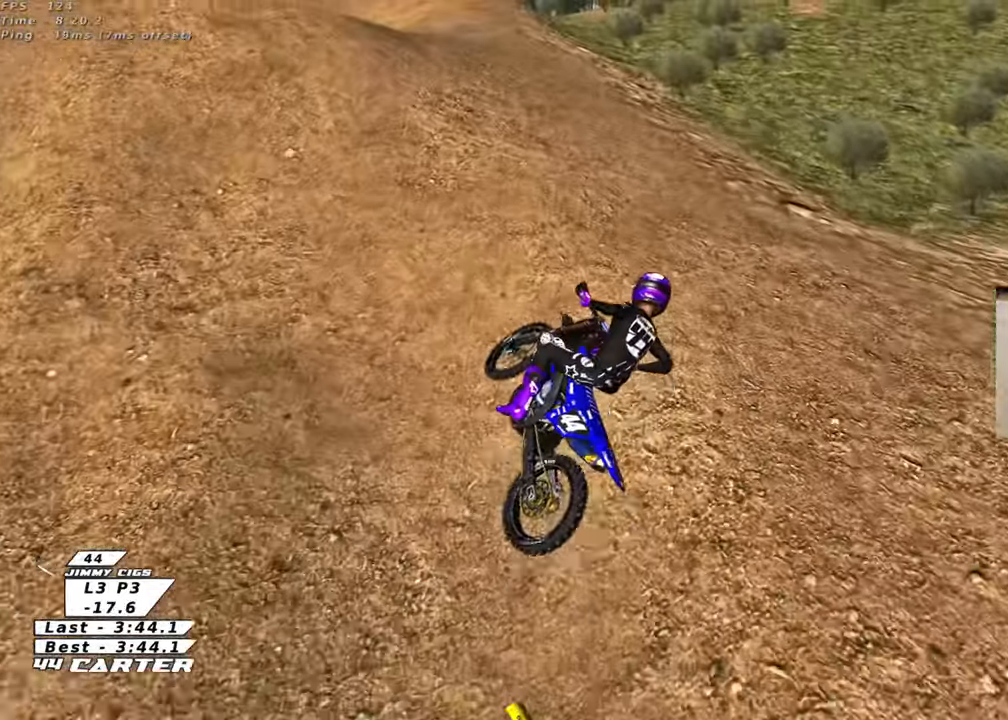
Gameplay with a controller (Xbox layout); each line is a JSON object with the inputs held at the frame after it. "events" lists button and stick changes between this image and that frame as [ms after this image, input, new state], when the widget could be followed in between.
{"buttons": ["L1", "R1", "R2"], "left_stick": "up-left", "right_stick": "left", "events": [[33, "R1", "down"], [183, "left_stick", "up-left"], [283, "right_stick", "left"], [483, "R3", "up"]]}
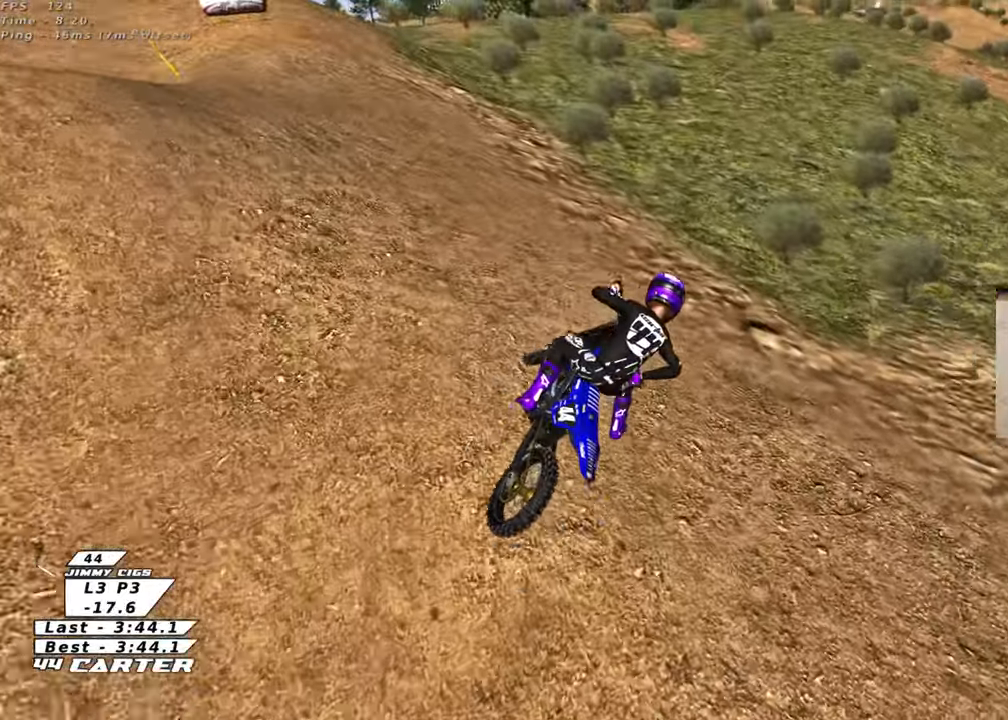
{"buttons": ["R2"], "left_stick": "up-right", "right_stick": "center", "events": [[83, "R1", "up"], [117, "L1", "up"], [133, "right_stick", "center"], [167, "left_stick", "up"], [300, "X", "down"], [317, "left_stick", "up-right"], [417, "X", "up"]]}
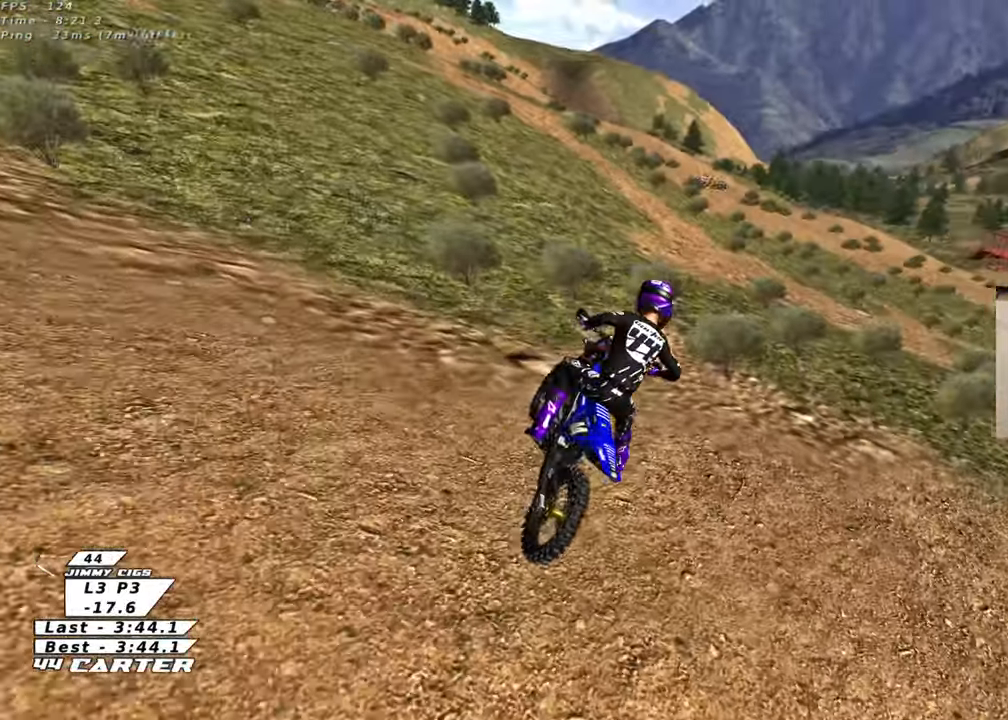
{"buttons": ["R2"], "left_stick": "right", "right_stick": "center", "events": [[17, "X", "down"], [50, "R2", "up"], [83, "X", "up"], [217, "X", "down"], [233, "left_stick", "right"], [250, "X", "up"], [350, "left_stick", "center"], [367, "X", "down"], [467, "R2", "down"], [467, "X", "up"], [467, "left_stick", "right"]]}
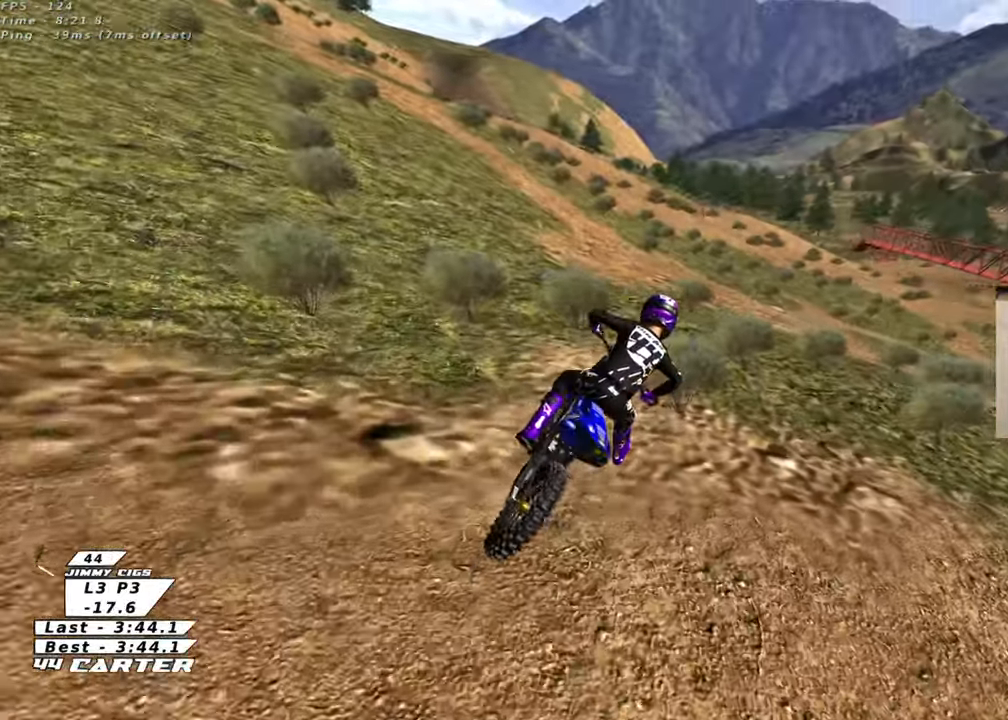
{"buttons": ["X"], "left_stick": "center", "right_stick": "center", "events": [[67, "X", "down"], [133, "X", "up"], [150, "left_stick", "up-right"], [183, "R2", "up"], [250, "X", "down"], [317, "X", "up"], [350, "left_stick", "center"], [450, "X", "down"]]}
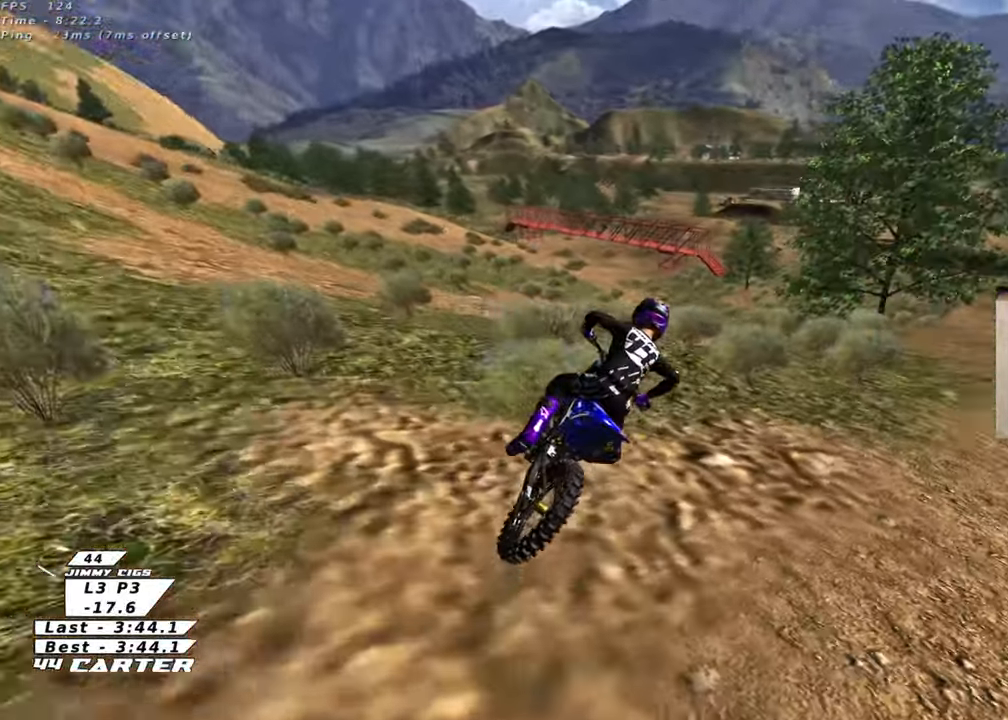
{"buttons": ["R2"], "left_stick": "center", "right_stick": "center", "events": [[33, "X", "up"], [150, "R2", "down"], [250, "R2", "up"], [400, "R2", "down"]]}
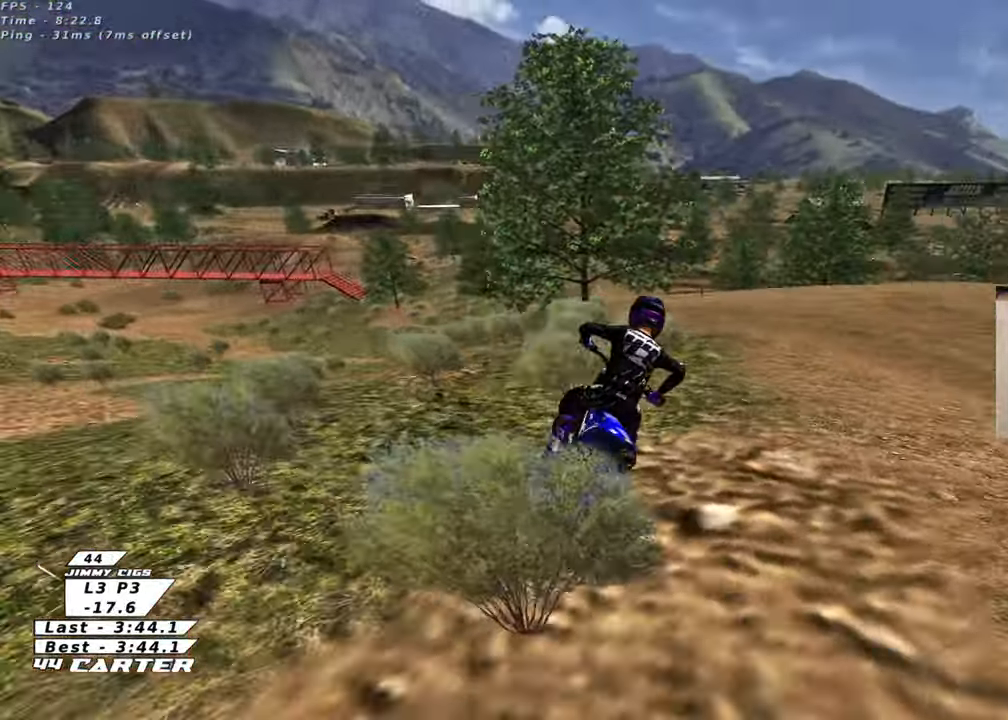
{"buttons": ["R2"], "left_stick": "right", "right_stick": "center", "events": [[33, "R2", "up"], [150, "R2", "down"], [267, "R2", "up"], [300, "left_stick", "up-right"], [350, "left_stick", "right"], [383, "R2", "down"]]}
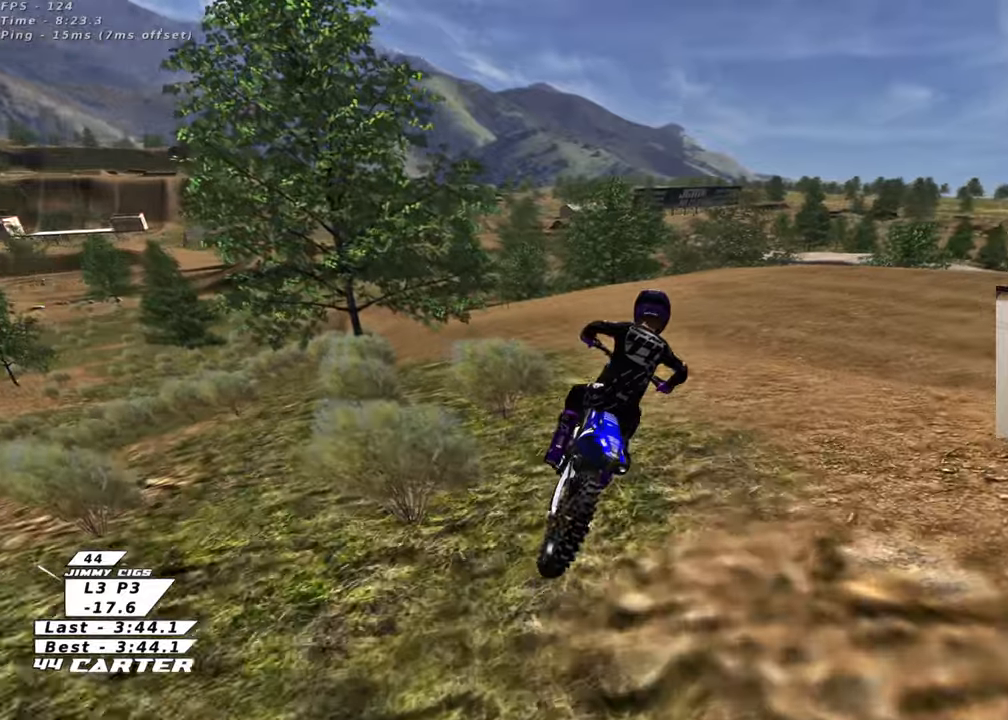
{"buttons": ["R2"], "left_stick": "center", "right_stick": "center", "events": [[17, "R2", "up"], [100, "left_stick", "center"], [217, "left_stick", "up-right"], [250, "R2", "down"], [383, "R2", "up"], [433, "left_stick", "center"], [483, "R2", "down"]]}
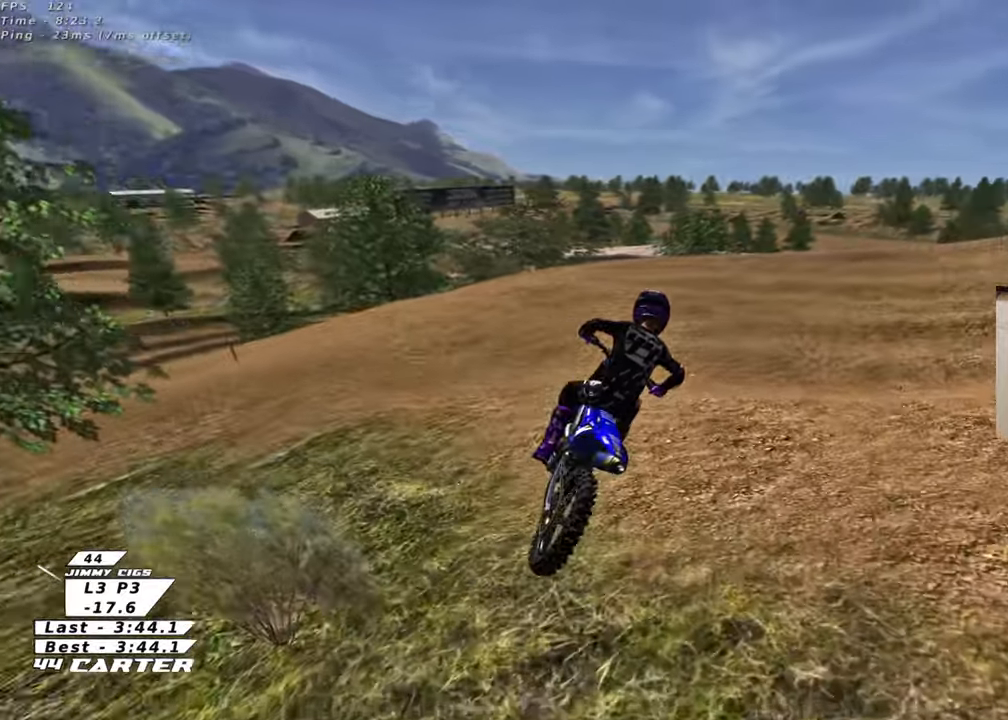
{"buttons": [], "left_stick": "center", "right_stick": "center", "events": [[117, "R2", "up"], [283, "R2", "down"], [367, "R2", "up"]]}
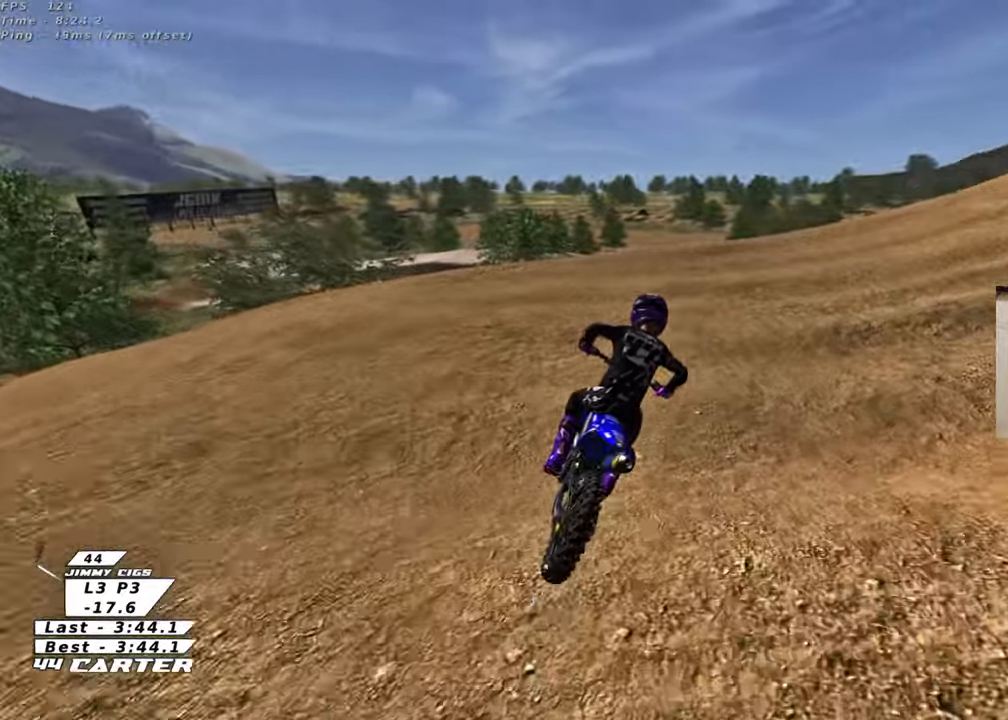
{"buttons": ["R2"], "left_stick": "center", "right_stick": "center", "events": [[167, "R2", "down"], [333, "R2", "up"], [483, "R2", "down"]]}
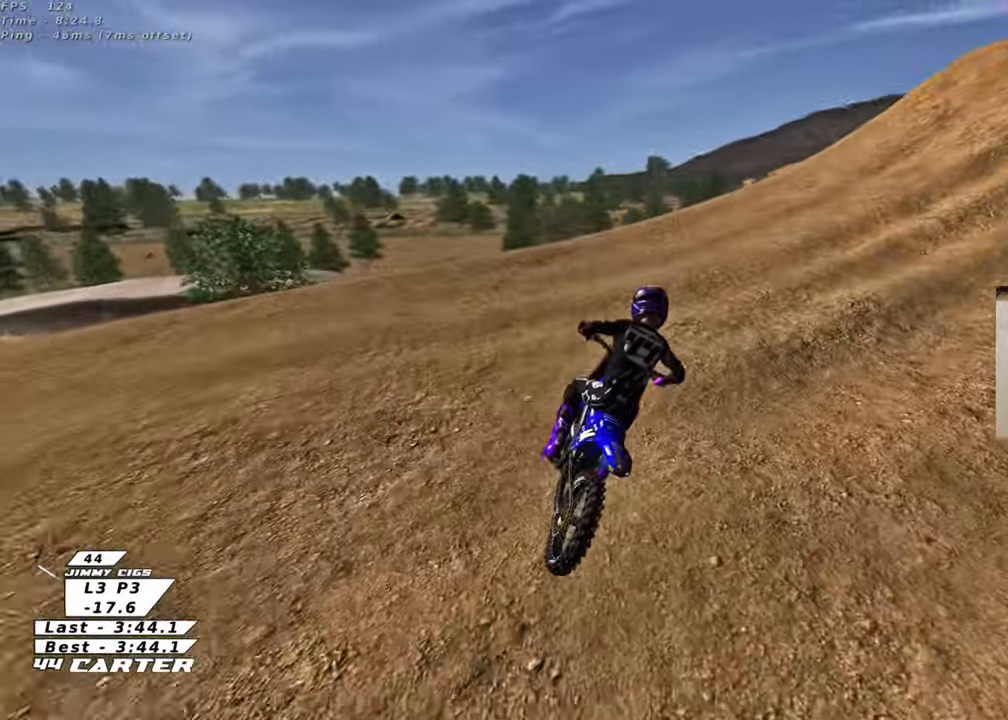
{"buttons": ["R2", "R3"], "left_stick": "center", "right_stick": "center", "events": [[133, "R2", "up"], [267, "R2", "down"], [350, "right_stick", "left"], [433, "R3", "down"], [433, "right_stick", "center"]]}
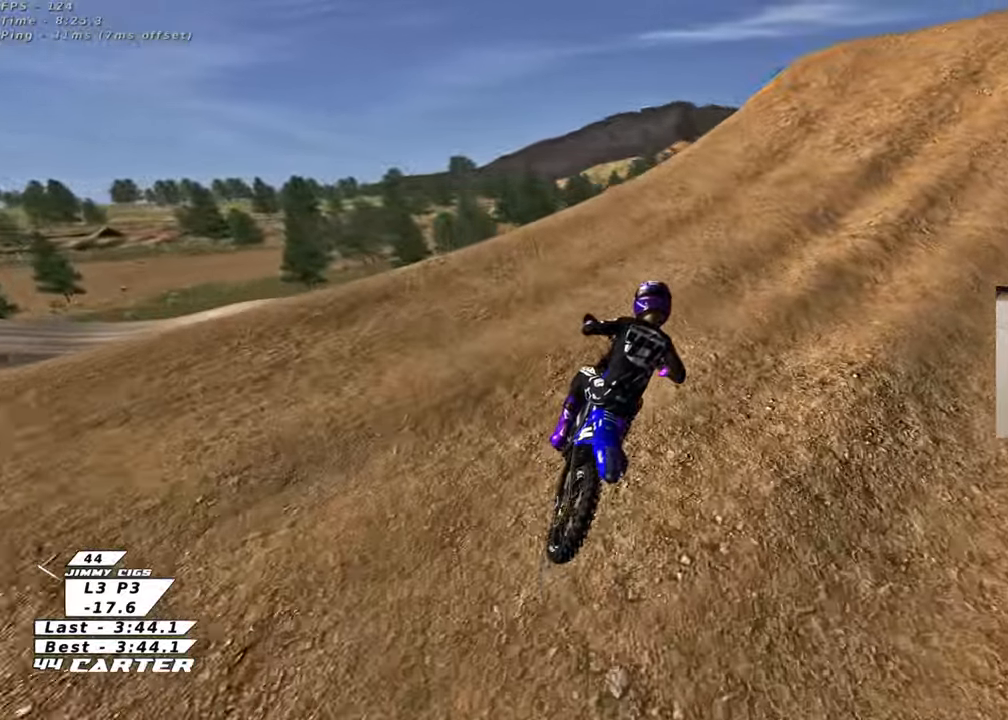
{"buttons": ["R2", "R3"], "left_stick": "center", "right_stick": "center", "events": [[50, "R2", "up"], [217, "R2", "down"]]}
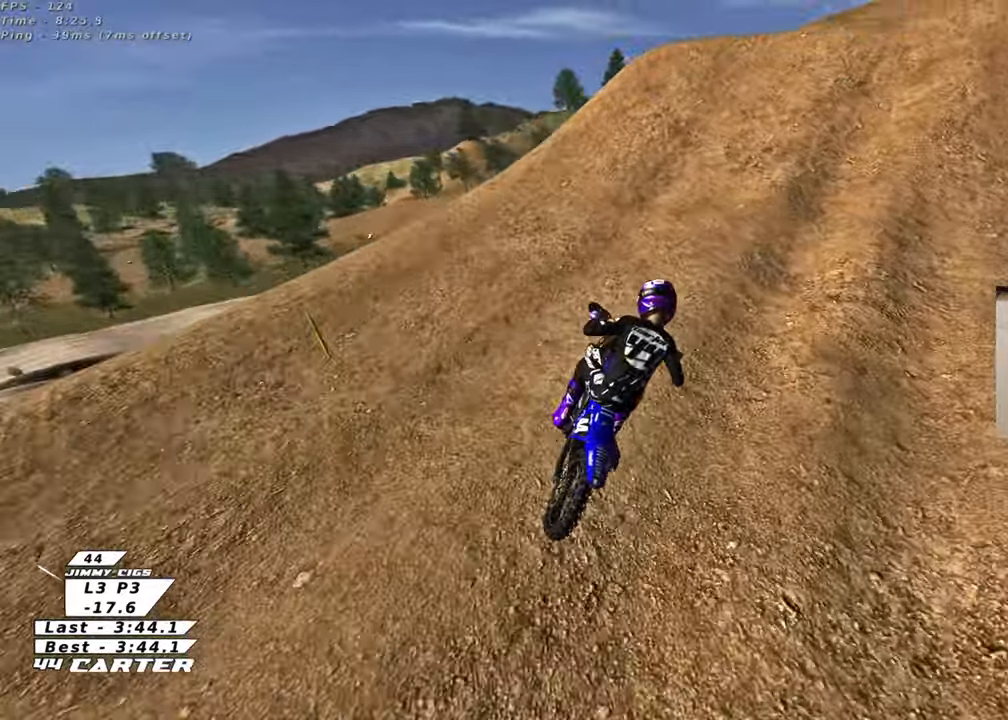
{"buttons": ["R2"], "left_stick": "up-left", "right_stick": "center", "events": [[417, "left_stick", "up-left"], [483, "R3", "up"]]}
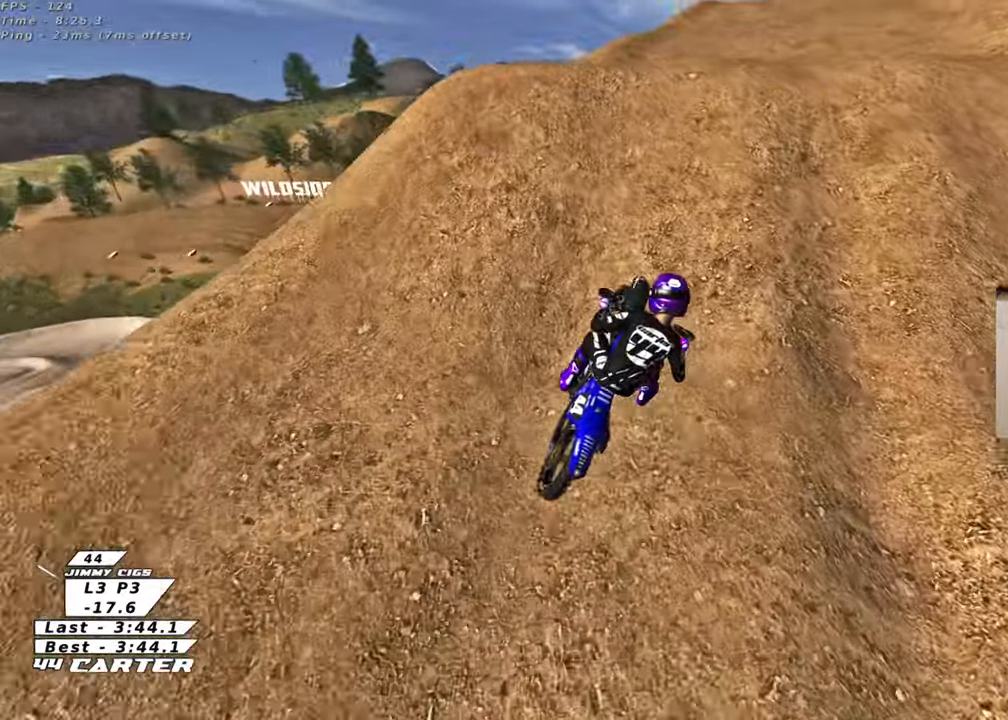
{"buttons": [], "left_stick": "down-left", "right_stick": "center", "events": [[150, "left_stick", "up"], [183, "R2", "up"], [350, "left_stick", "down-left"]]}
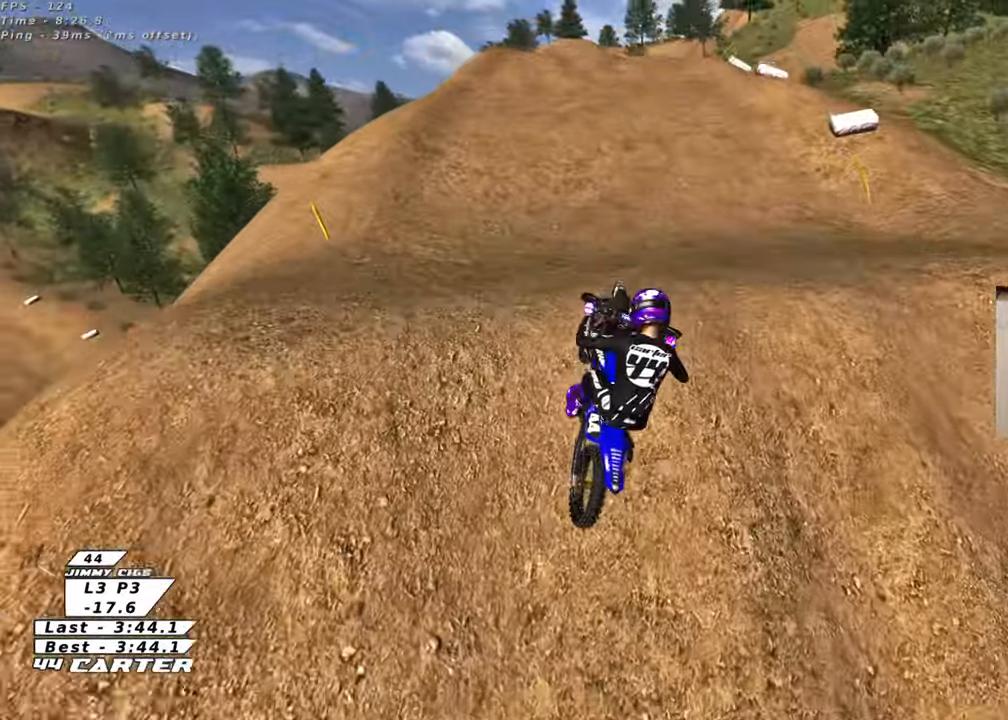
{"buttons": ["X", "R2"], "left_stick": "down-left", "right_stick": "center", "events": [[200, "left_stick", "down"], [300, "R2", "down"], [317, "left_stick", "down-left"], [383, "X", "down"]]}
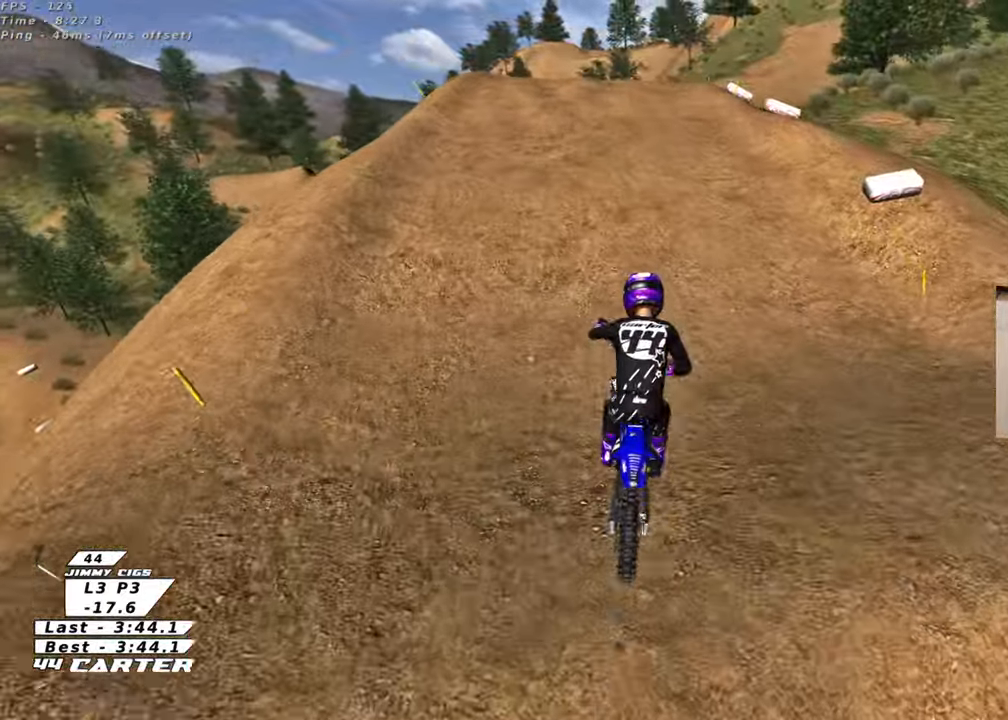
{"buttons": ["R2", "R3"], "left_stick": "up", "right_stick": "down-left", "events": [[17, "X", "up"], [50, "left_stick", "up"], [67, "X", "down"], [150, "X", "up"], [183, "R2", "up"], [333, "R2", "down"], [367, "R3", "down"], [367, "right_stick", "down-left"]]}
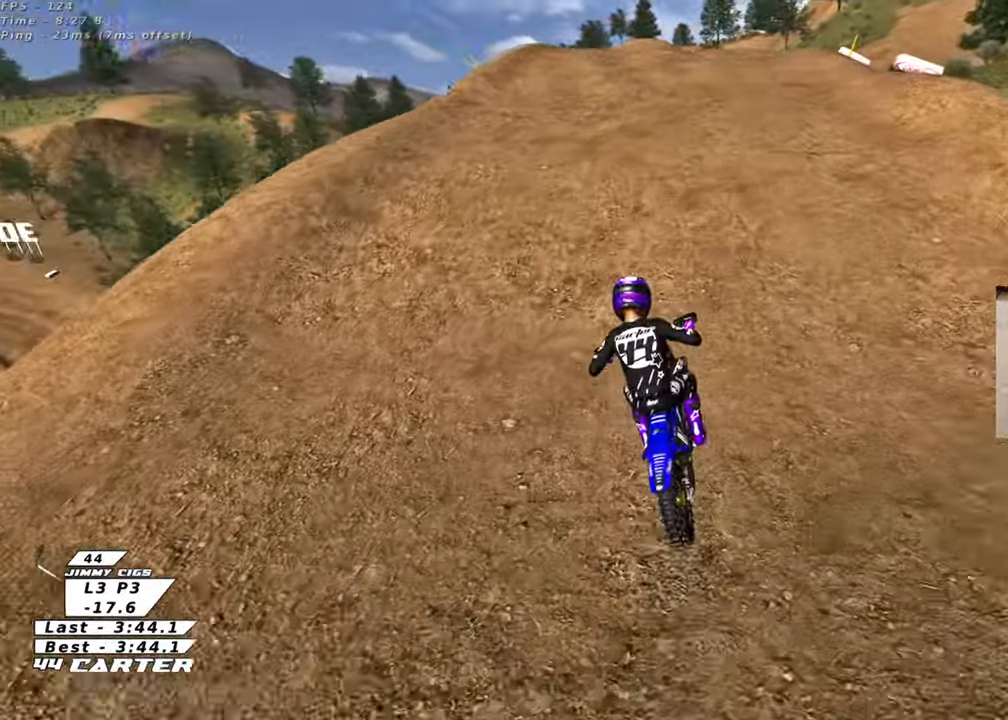
{"buttons": ["R3"], "left_stick": "up-right", "right_stick": "down-left", "events": [[17, "R2", "up"], [83, "left_stick", "up-right"], [200, "R2", "down"], [433, "R2", "up"]]}
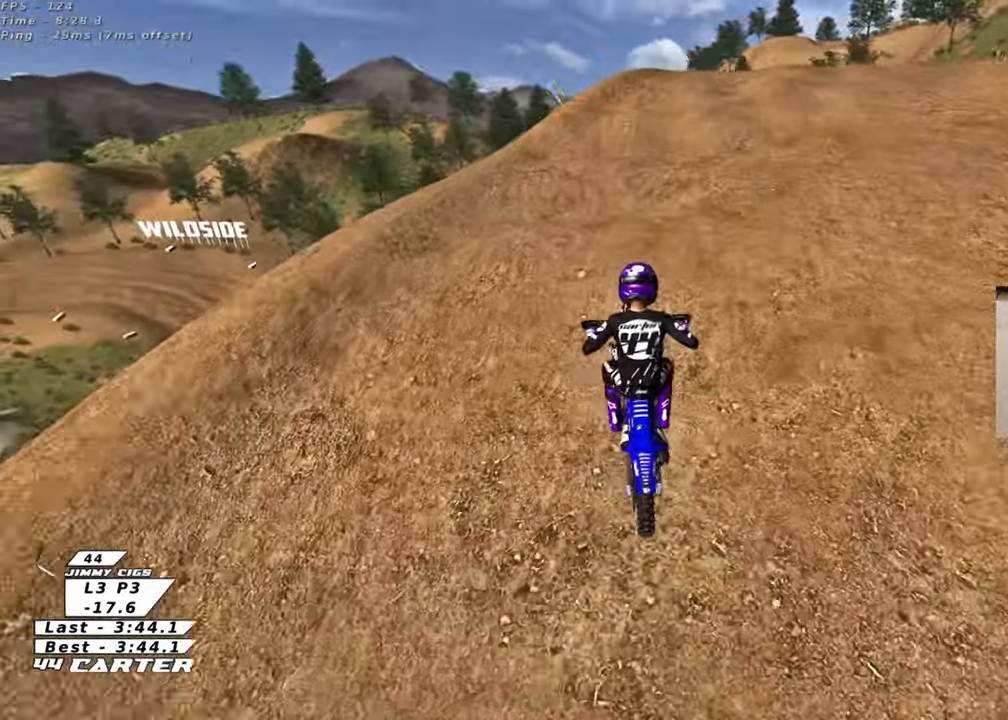
{"buttons": ["R2", "R3"], "left_stick": "center", "right_stick": "down-left", "events": [[67, "R2", "down"], [233, "R2", "up"], [367, "R2", "down"], [383, "left_stick", "center"]]}
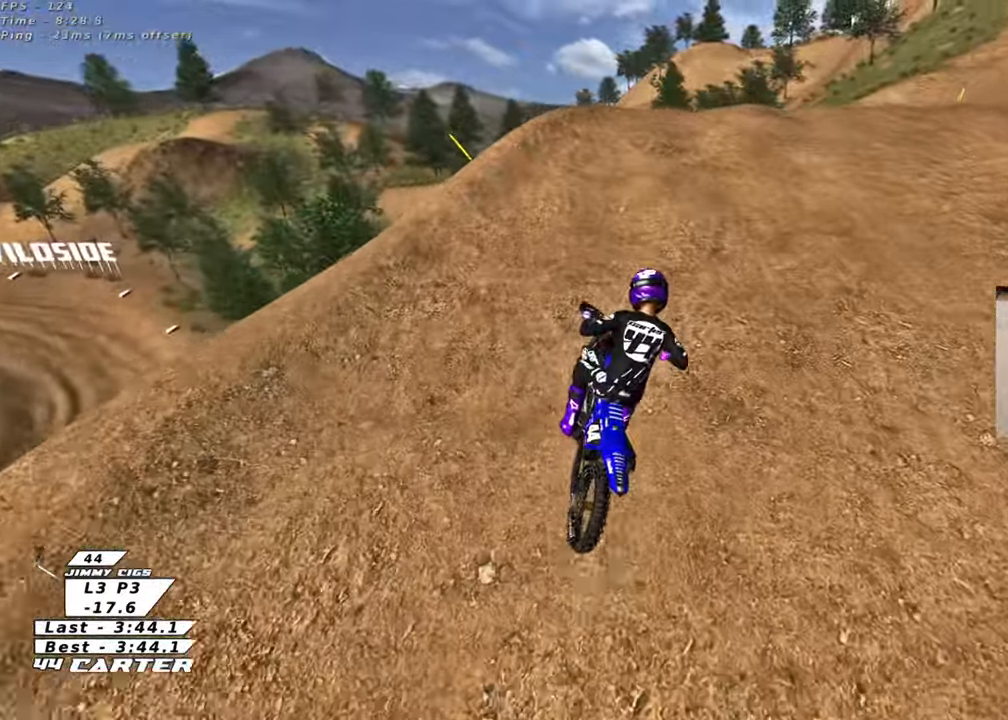
{"buttons": ["R2", "R3"], "left_stick": "up-left", "right_stick": "down-left", "events": [[200, "left_stick", "up-left"]]}
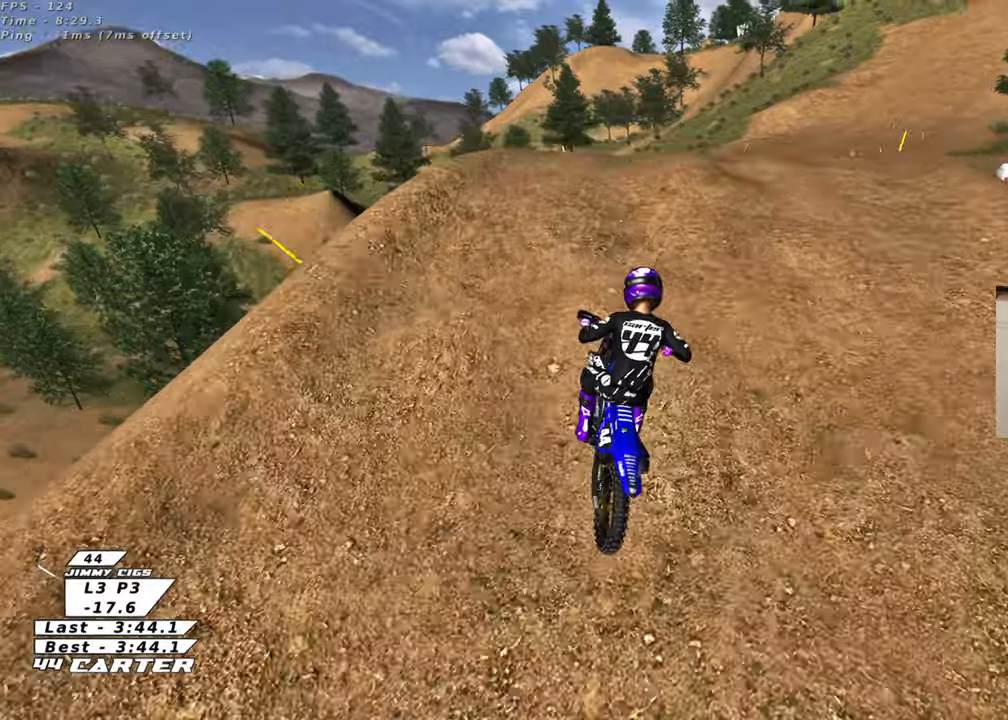
{"buttons": ["R2"], "left_stick": "center", "right_stick": "center", "events": [[33, "R2", "up"], [33, "R3", "up"], [67, "left_stick", "center"], [367, "right_stick", "center"], [417, "R2", "down"]]}
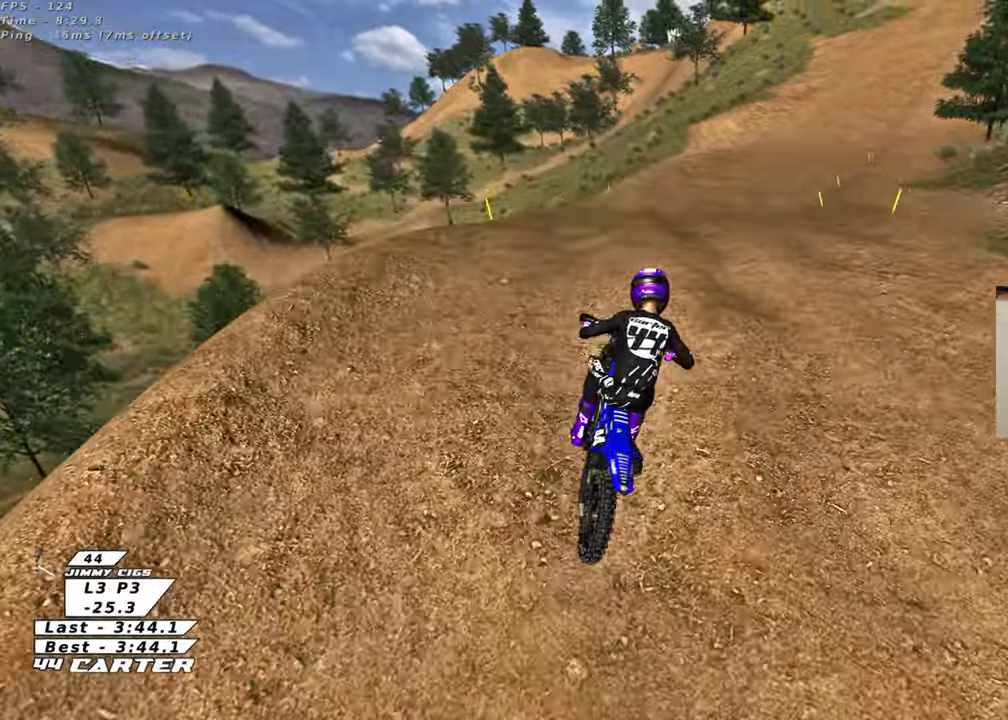
{"buttons": ["R2", "R3"], "left_stick": "center", "right_stick": "left", "events": [[100, "R2", "up"], [250, "R2", "down"], [300, "R3", "down"], [333, "right_stick", "left"]]}
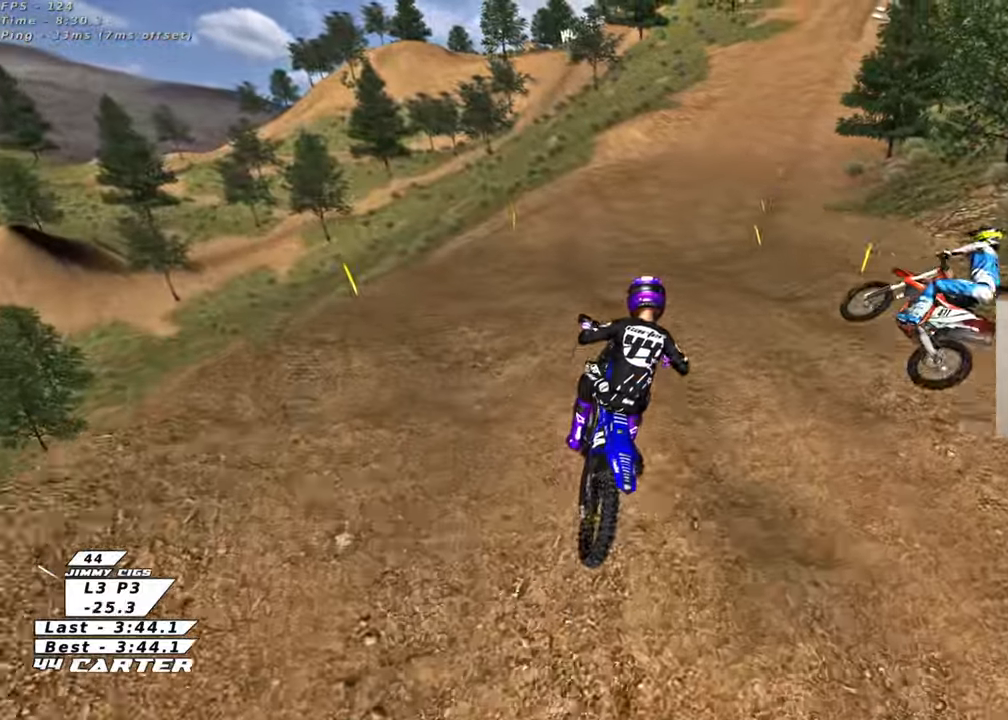
{"buttons": ["R2", "R3"], "left_stick": "center", "right_stick": "left", "events": [[83, "right_stick", "center"], [367, "right_stick", "left"]]}
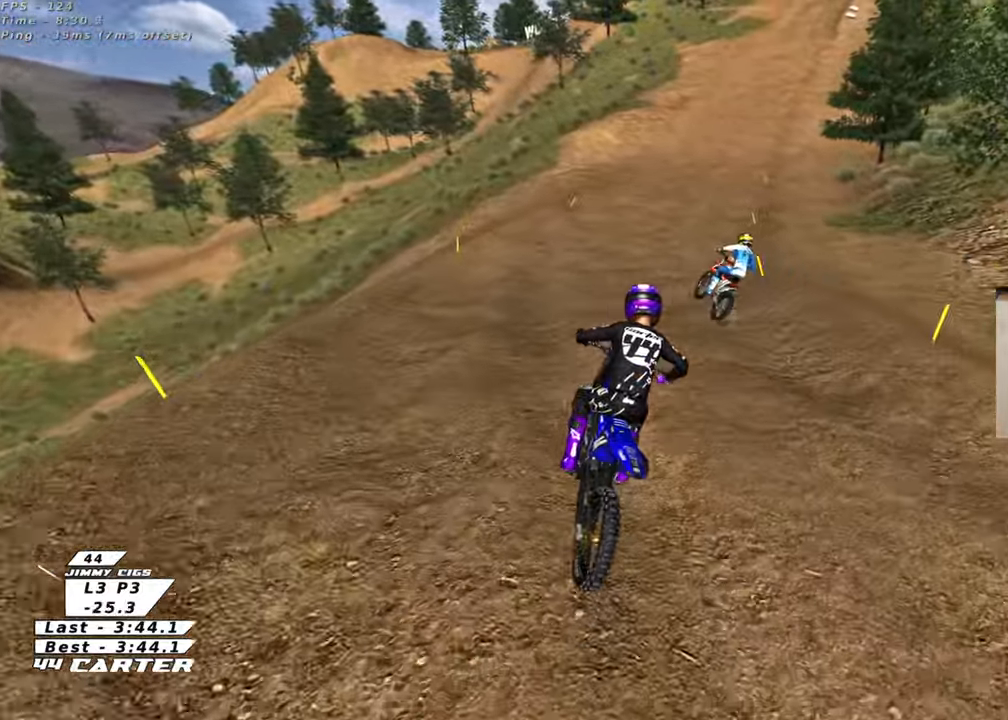
{"buttons": ["R2", "R3"], "left_stick": "up", "right_stick": "left", "events": [[200, "left_stick", "up-left"], [267, "left_stick", "up"]]}
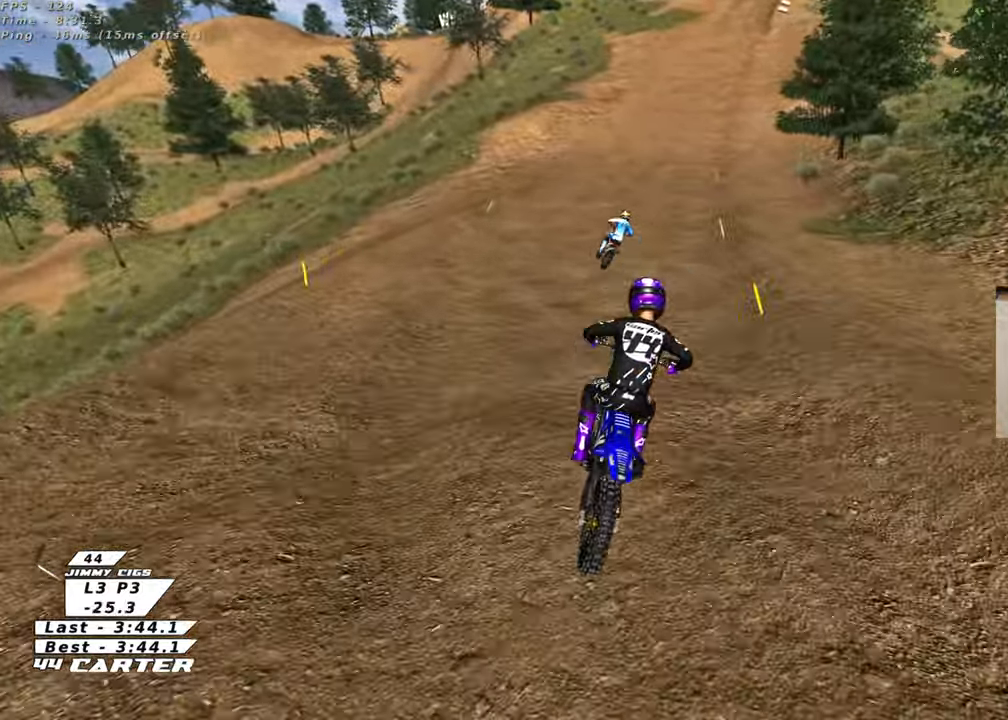
{"buttons": ["R2", "R3"], "left_stick": "center", "right_stick": "left", "events": [[367, "left_stick", "center"]]}
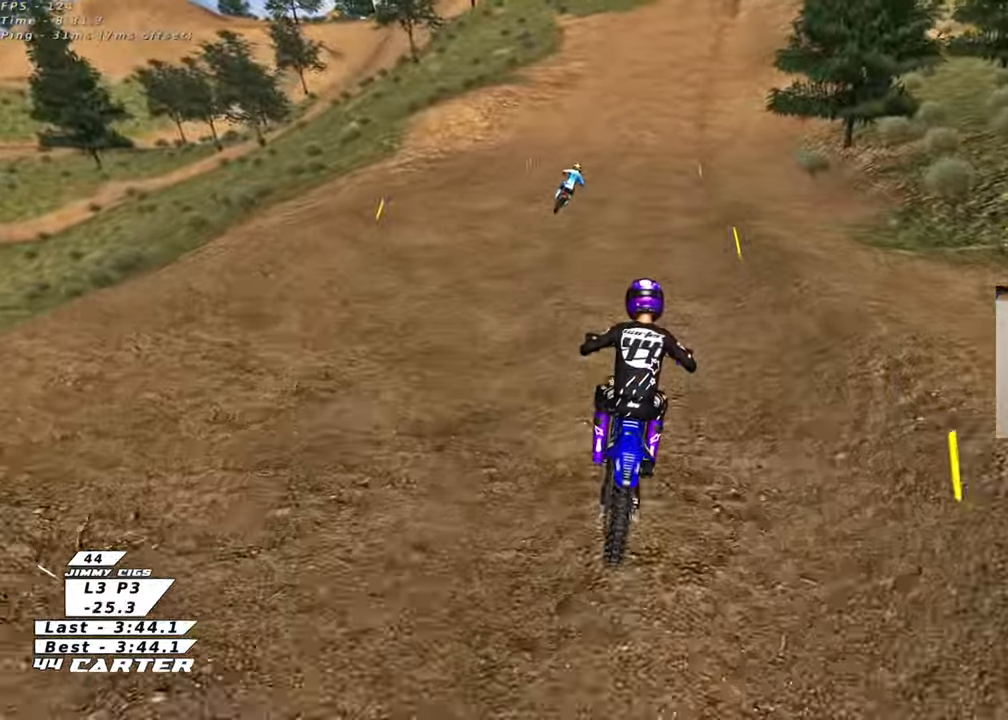
{"buttons": ["A", "R2"], "left_stick": "center", "right_stick": "center", "events": [[133, "R3", "up"], [250, "right_stick", "center"], [450, "A", "down"]]}
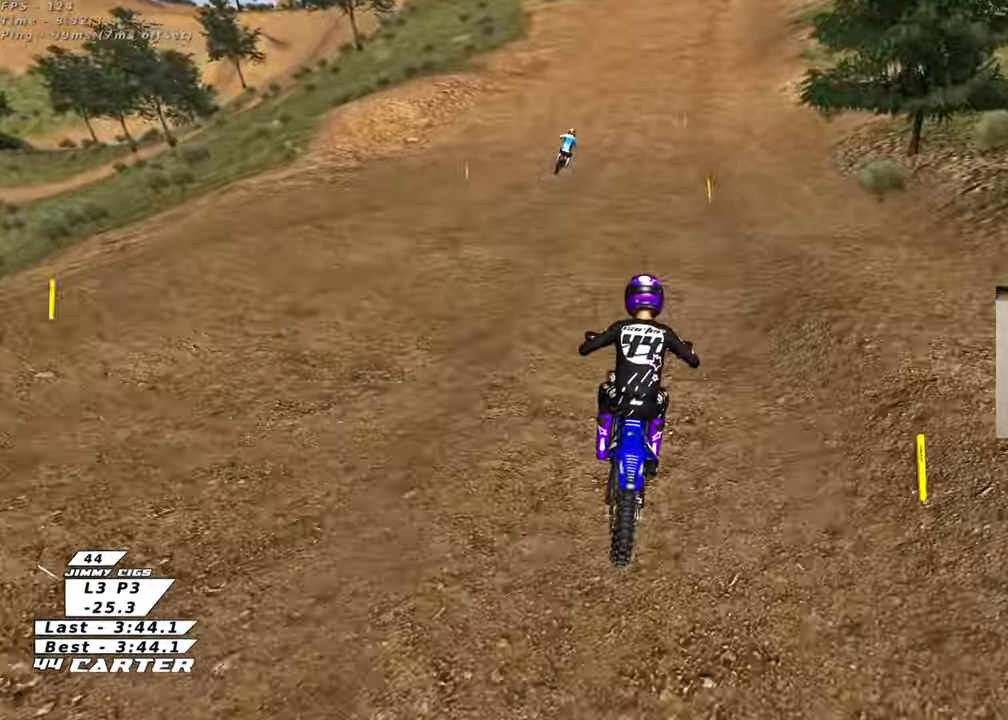
{"buttons": ["A", "R2"], "left_stick": "down", "right_stick": "center", "events": [[100, "A", "up"], [300, "left_stick", "down"], [400, "A", "down"]]}
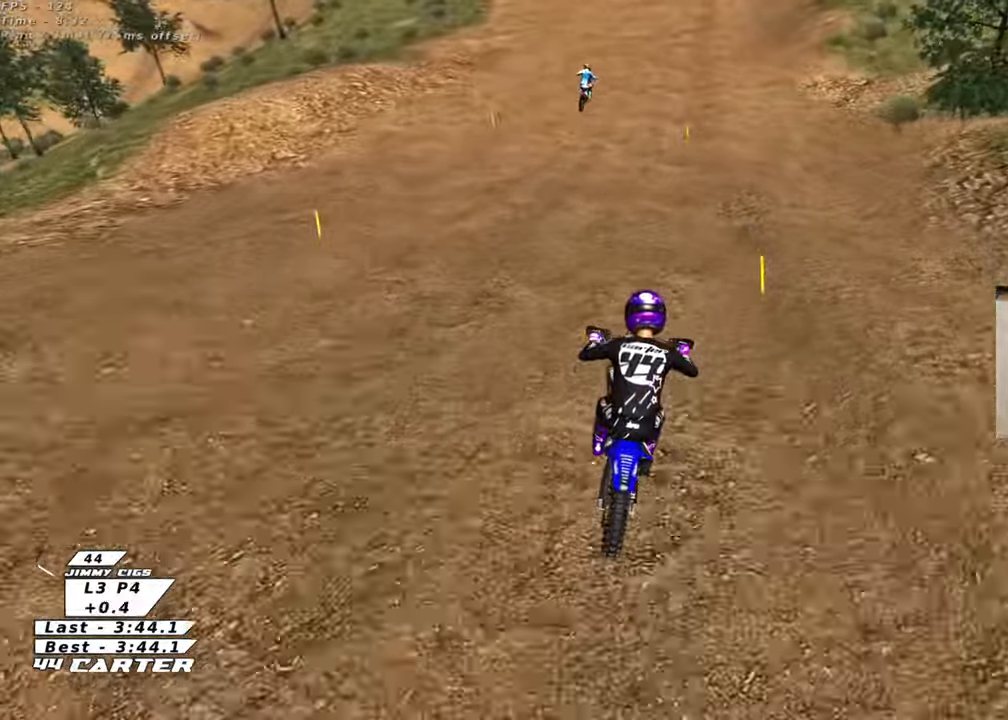
{"buttons": ["R2"], "left_stick": "down", "right_stick": "center", "events": [[67, "left_stick", "center"], [83, "A", "up"], [467, "left_stick", "down"]]}
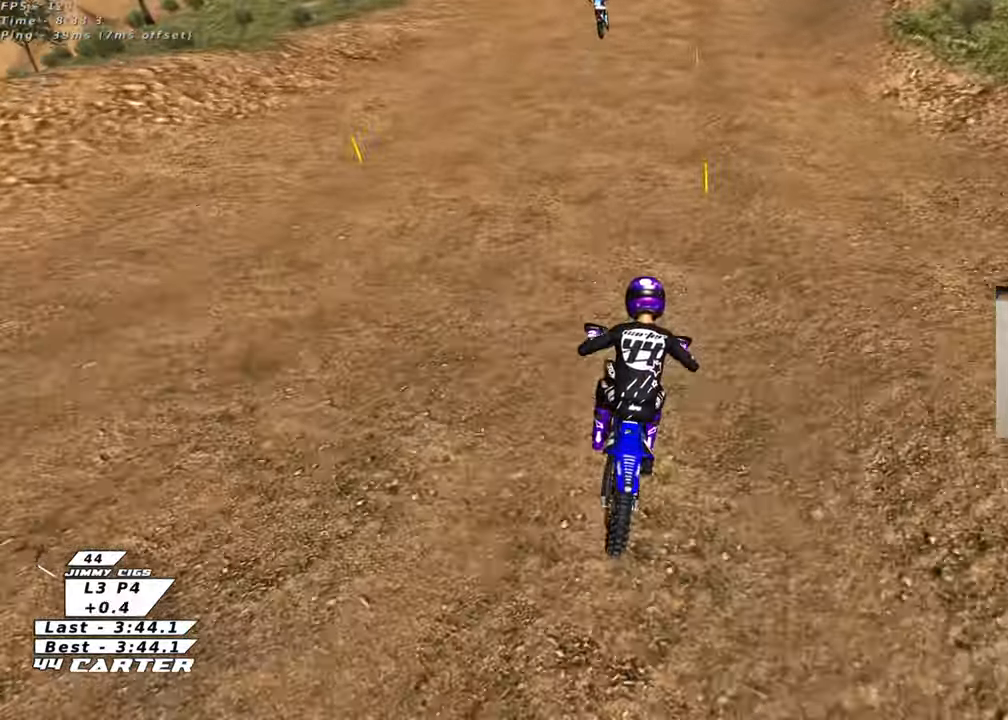
{"buttons": ["R2"], "left_stick": "down", "right_stick": "center", "events": []}
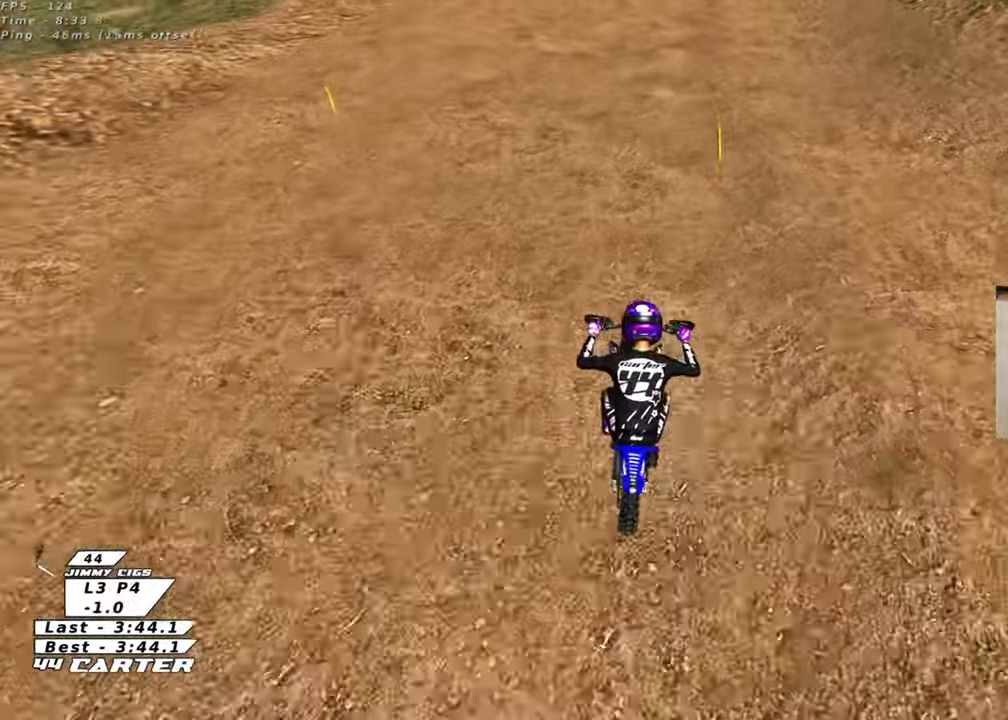
{"buttons": ["R2"], "left_stick": "center", "right_stick": "center", "events": [[417, "left_stick", "center"]]}
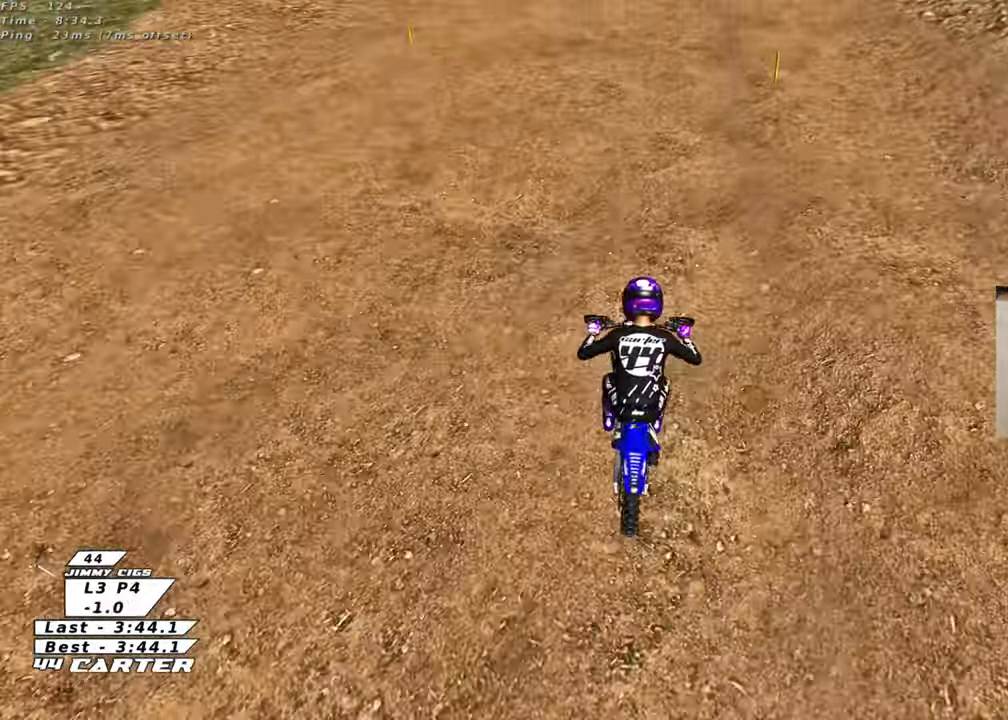
{"buttons": ["R2"], "left_stick": "center", "right_stick": "center", "events": [[183, "left_stick", "down"], [350, "left_stick", "center"]]}
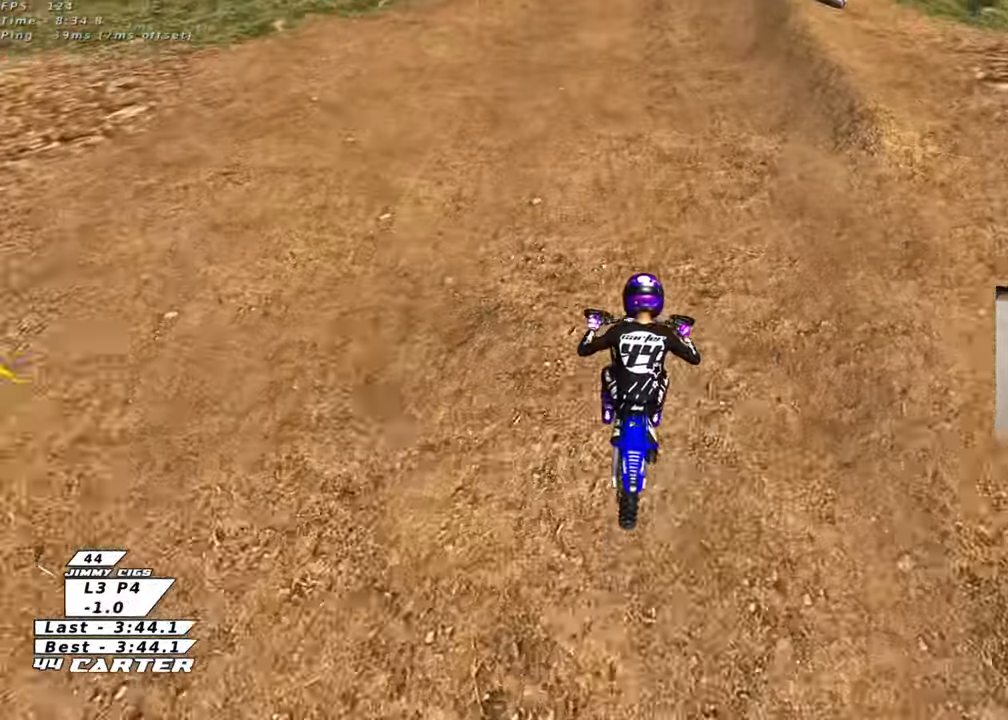
{"buttons": ["R2"], "left_stick": "center", "right_stick": "center", "events": [[183, "A", "down"], [367, "A", "up"]]}